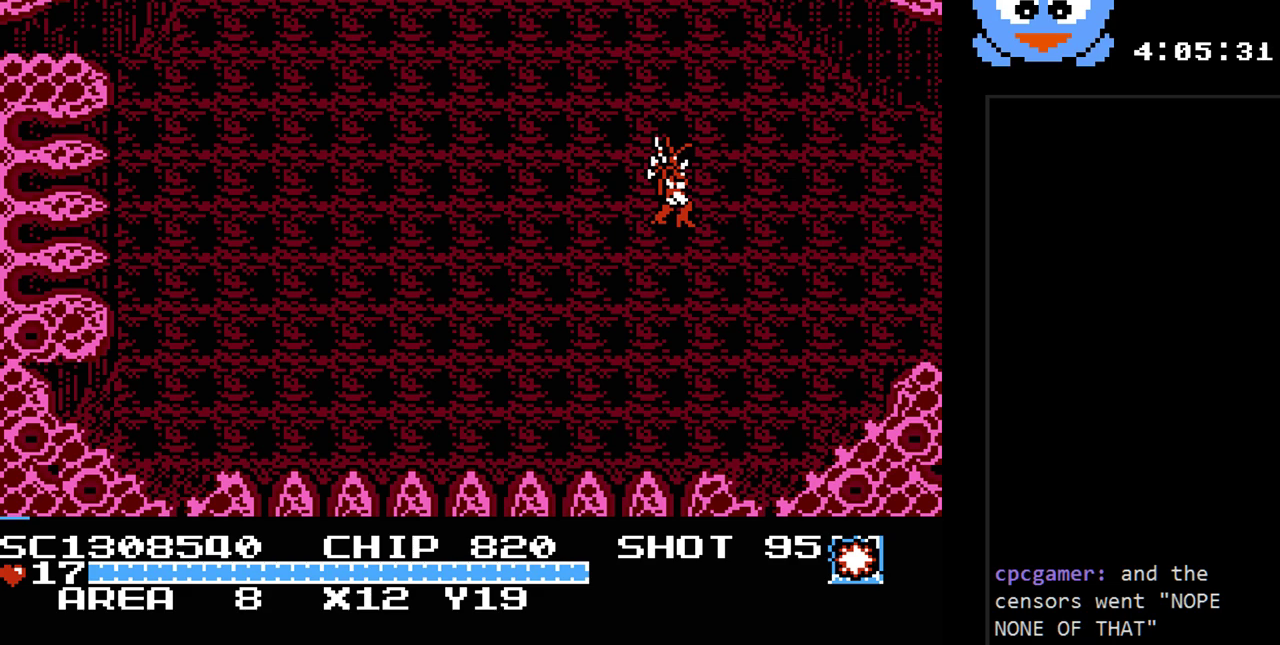
Gameplay with a controller (Nintendo layout); each line is a JSON object with the inputs held at the frame after it. "events" lists button and stick changes between this image and that frame as [ms after this image, input, new state], when the widget could be followed in between. Not read: L3 R3.
{"buttons": ["DPAD_RIGHT"], "events": [[83, "DPAD_RIGHT", "down"]]}
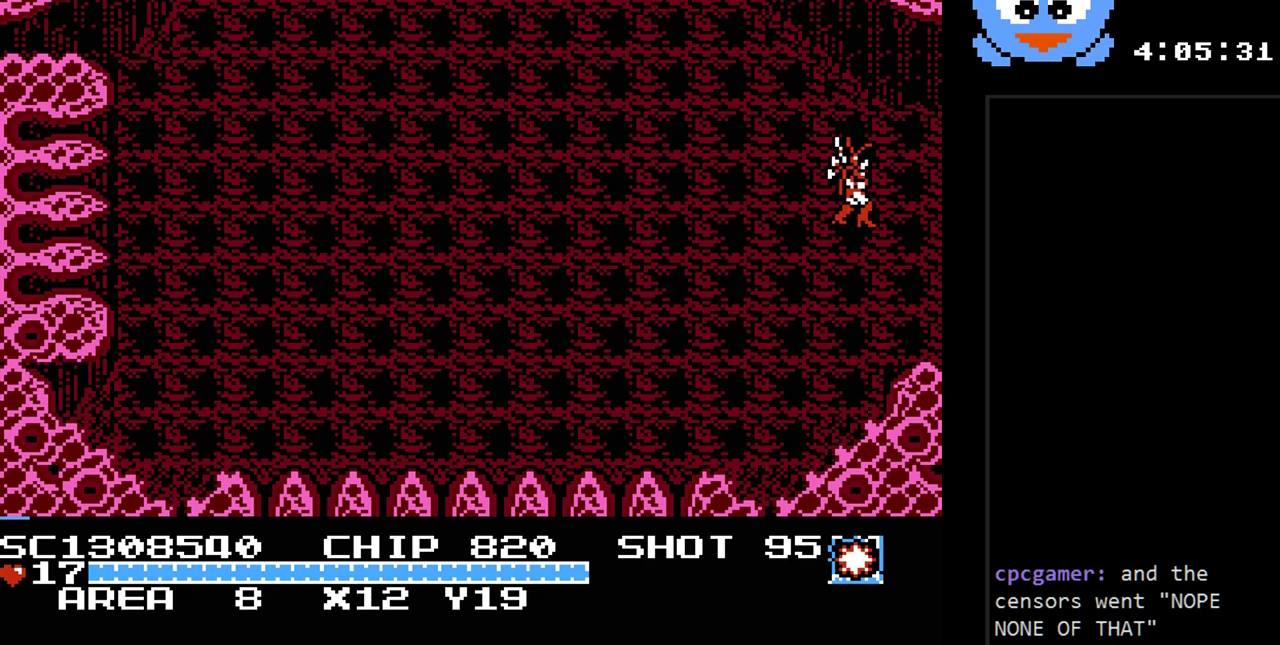
{"buttons": [], "events": [[500, "DPAD_RIGHT", "up"]]}
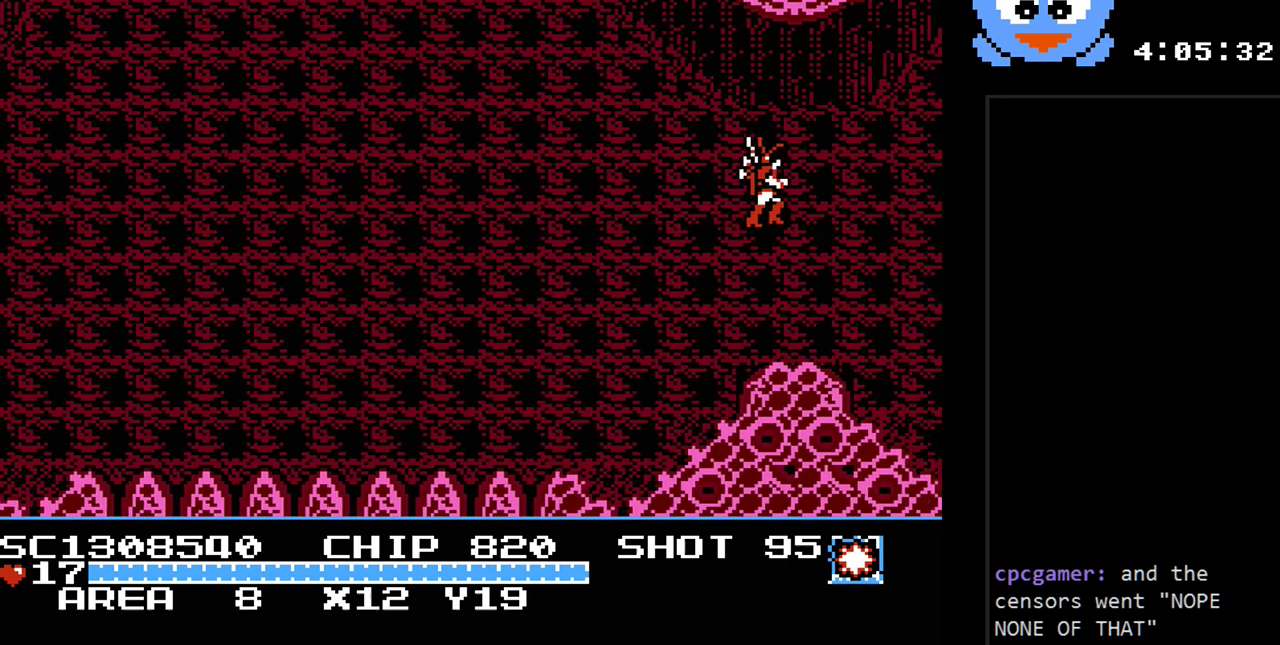
{"buttons": [], "events": []}
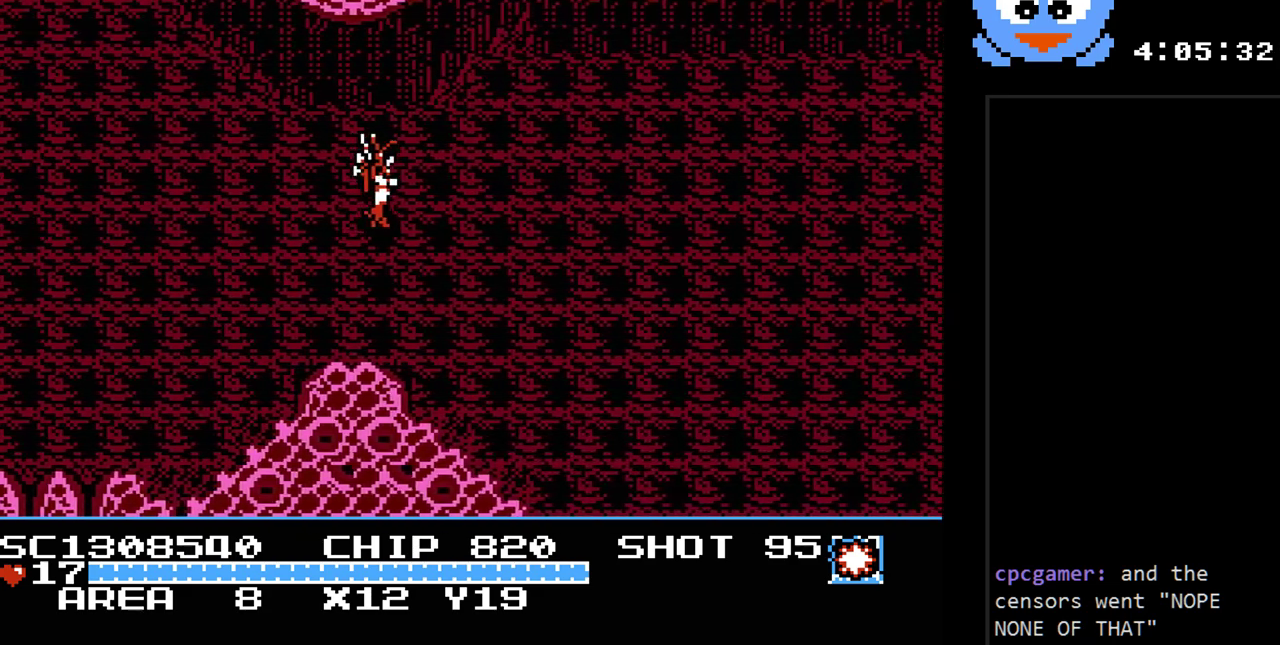
{"buttons": ["DPAD_RIGHT"], "events": [[467, "DPAD_RIGHT", "down"]]}
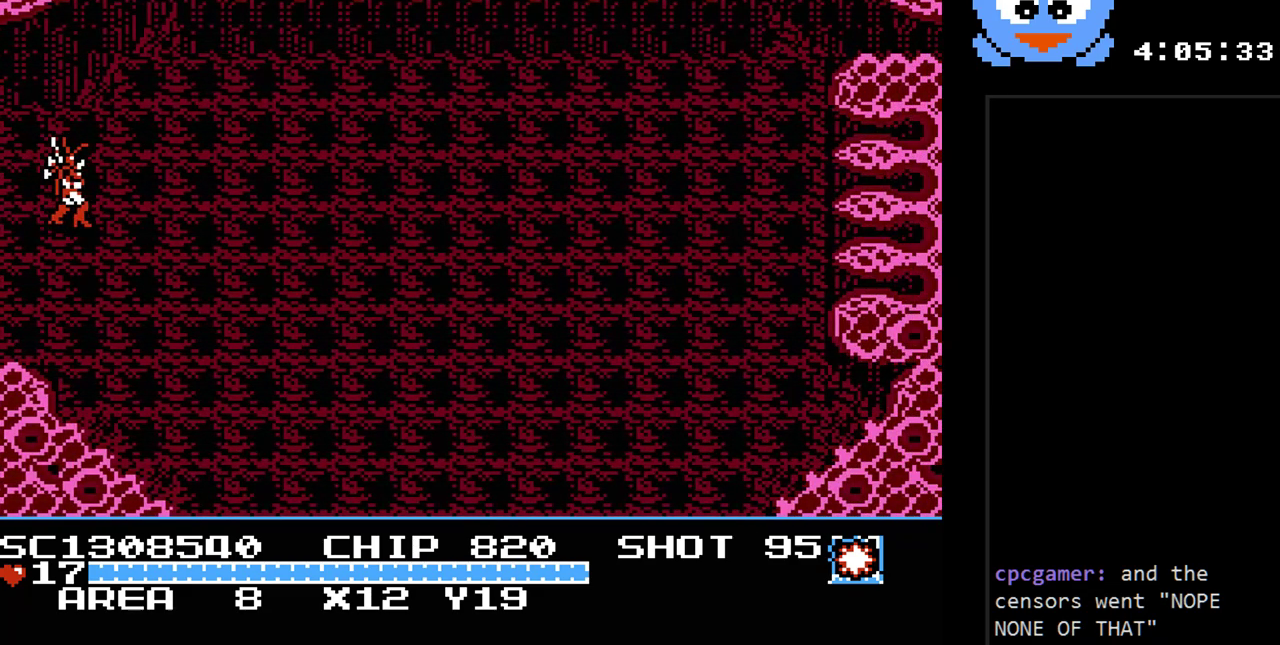
{"buttons": ["DPAD_RIGHT"], "events": []}
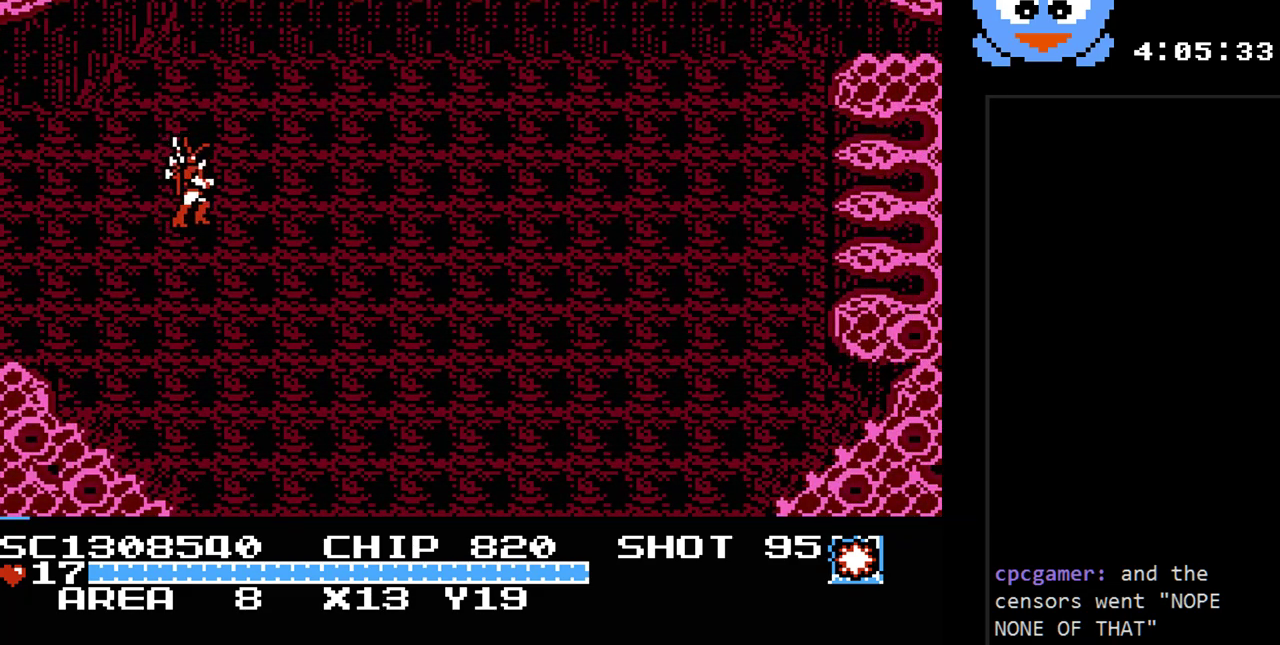
{"buttons": ["DPAD_DOWN", "DPAD_RIGHT"], "events": [[300, "DPAD_DOWN", "down"]]}
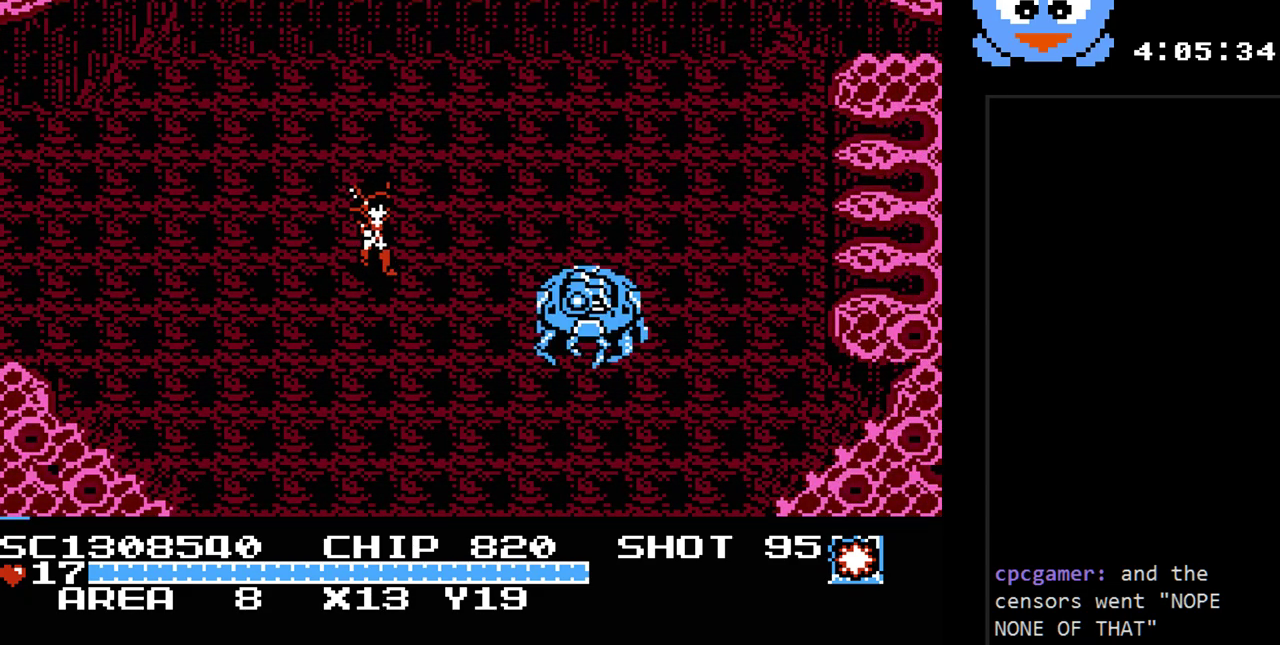
{"buttons": ["DPAD_LEFT"], "events": [[50, "DPAD_RIGHT", "up"], [150, "DPAD_LEFT", "down"], [250, "DPAD_DOWN", "up"]]}
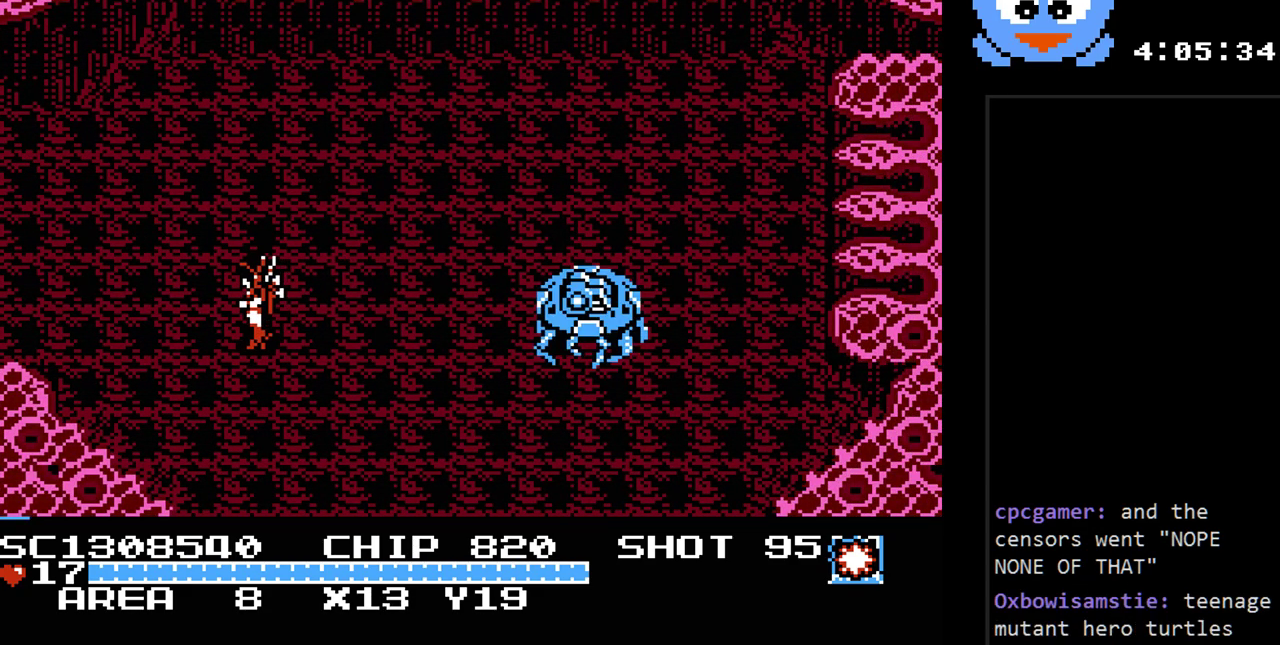
{"buttons": [], "events": [[133, "DPAD_LEFT", "up"]]}
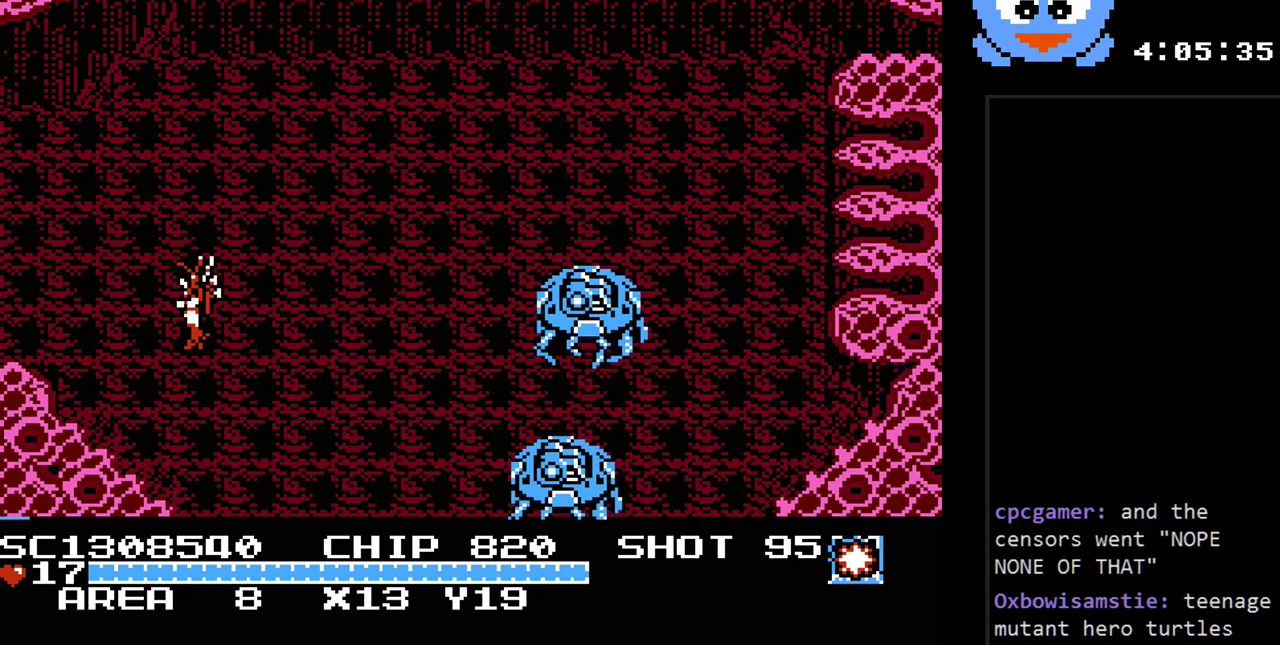
{"buttons": ["DPAD_RIGHT"], "events": [[433, "DPAD_RIGHT", "down"]]}
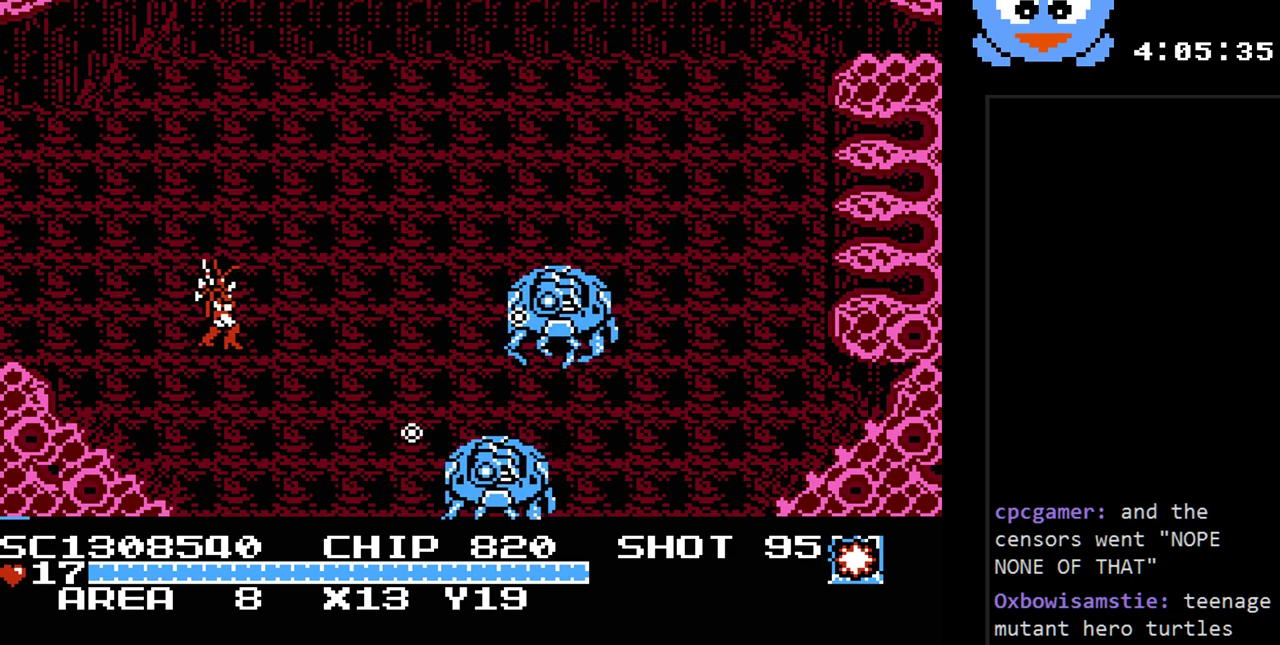
{"buttons": ["Y", "DPAD_UP"], "events": [[17, "DPAD_RIGHT", "up"], [17, "Y", "down"], [250, "DPAD_UP", "down"], [283, "DPAD_LEFT", "down"], [467, "DPAD_LEFT", "up"]]}
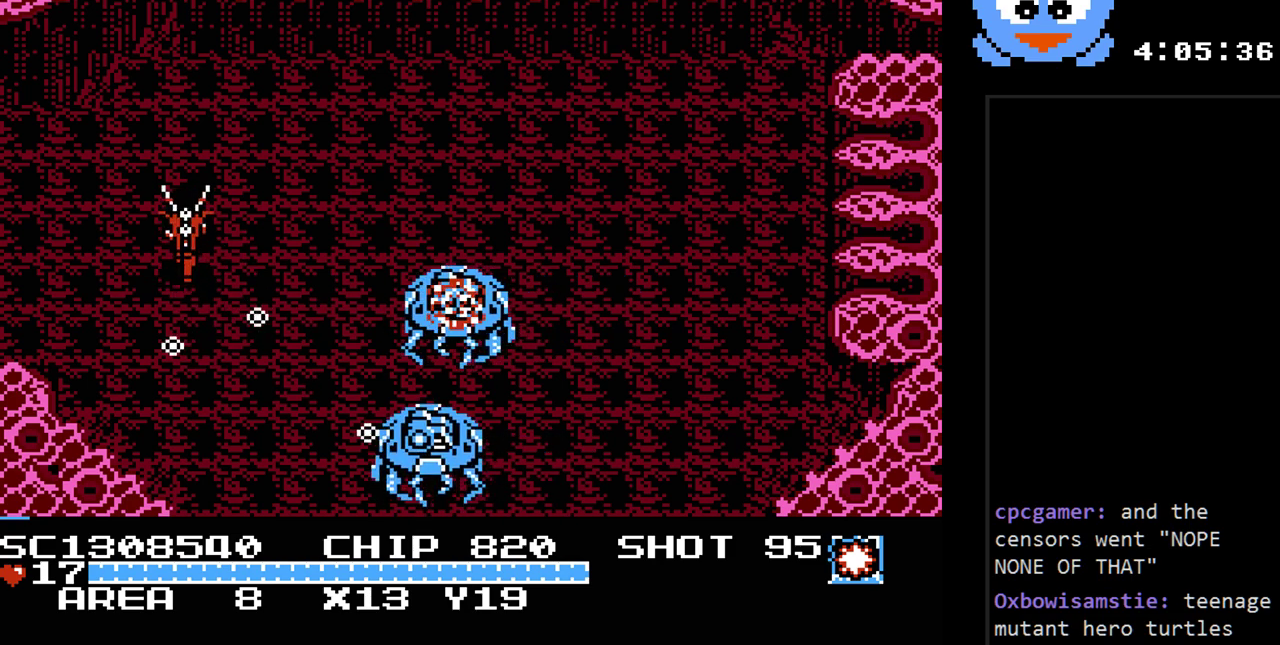
{"buttons": ["Y", "DPAD_UP", "DPAD_RIGHT"], "events": [[67, "DPAD_RIGHT", "down"]]}
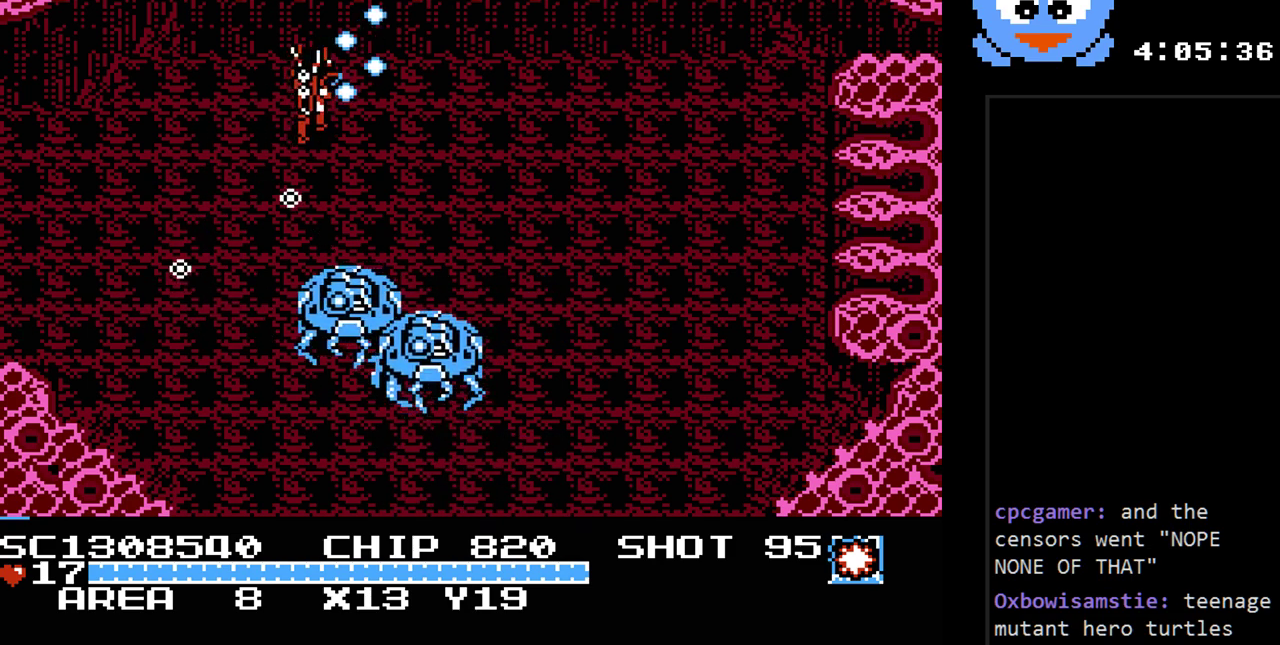
{"buttons": ["DPAD_RIGHT"], "events": [[50, "DPAD_UP", "up"], [300, "Y", "up"]]}
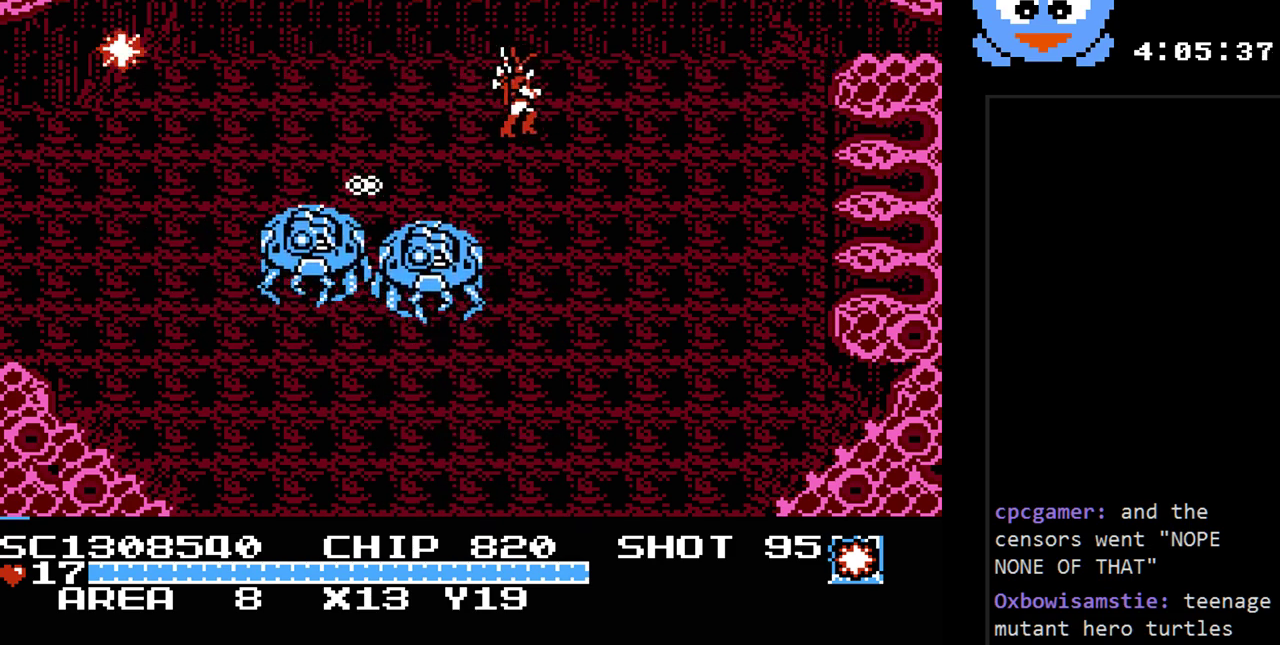
{"buttons": ["DPAD_DOWN"], "events": [[317, "DPAD_DOWN", "down"], [483, "DPAD_RIGHT", "up"]]}
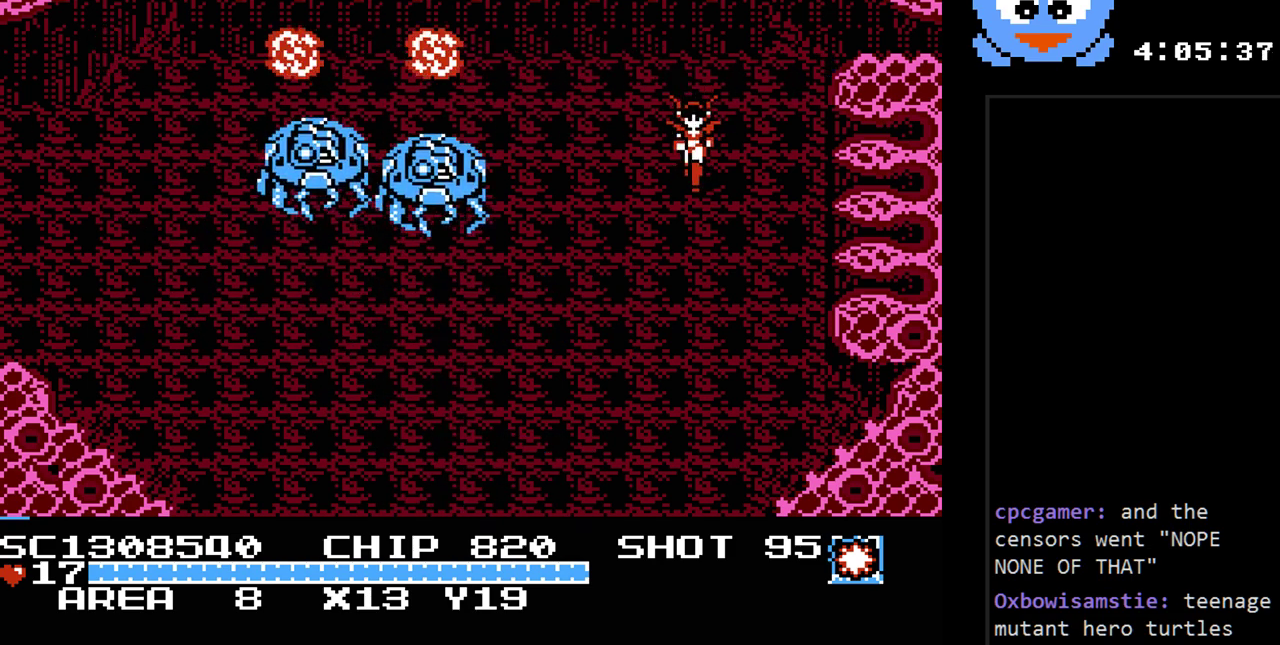
{"buttons": ["Y", "DPAD_RIGHT"], "events": [[100, "DPAD_DOWN", "up"], [100, "DPAD_LEFT", "down"], [133, "Y", "down"], [167, "DPAD_LEFT", "up"], [450, "DPAD_RIGHT", "down"]]}
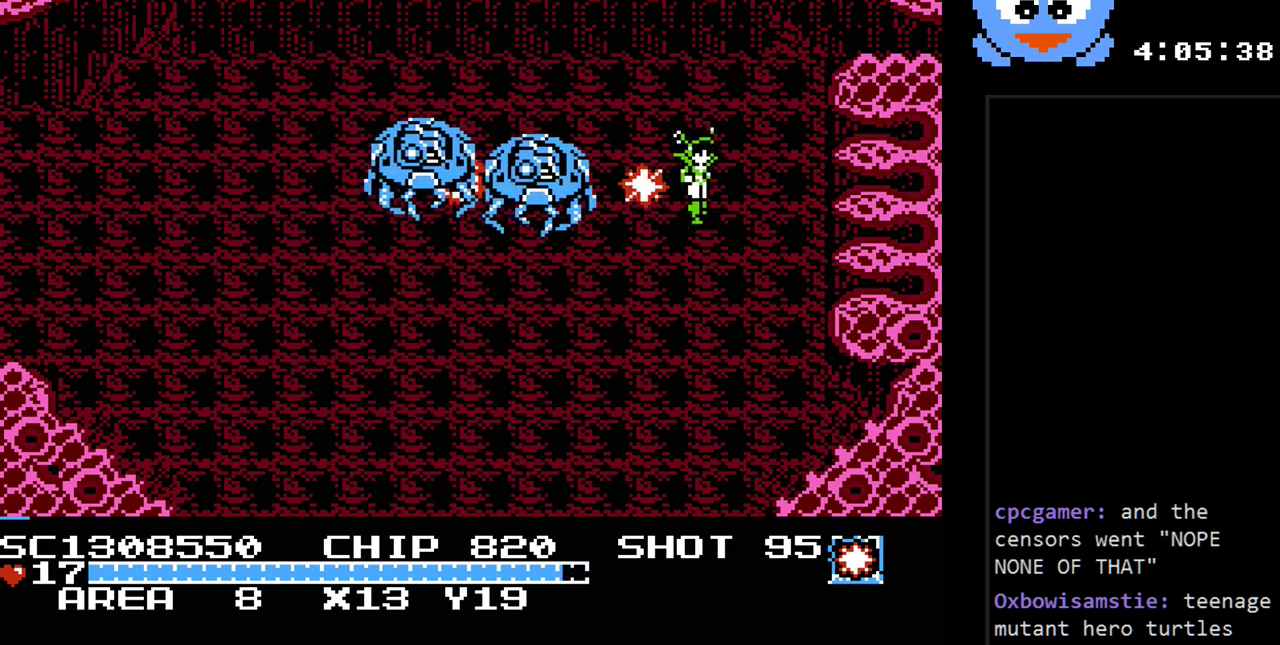
{"buttons": ["Y", "DPAD_DOWN", "DPAD_LEFT"], "events": [[17, "DPAD_DOWN", "down"], [150, "DPAD_RIGHT", "up"], [400, "DPAD_LEFT", "down"]]}
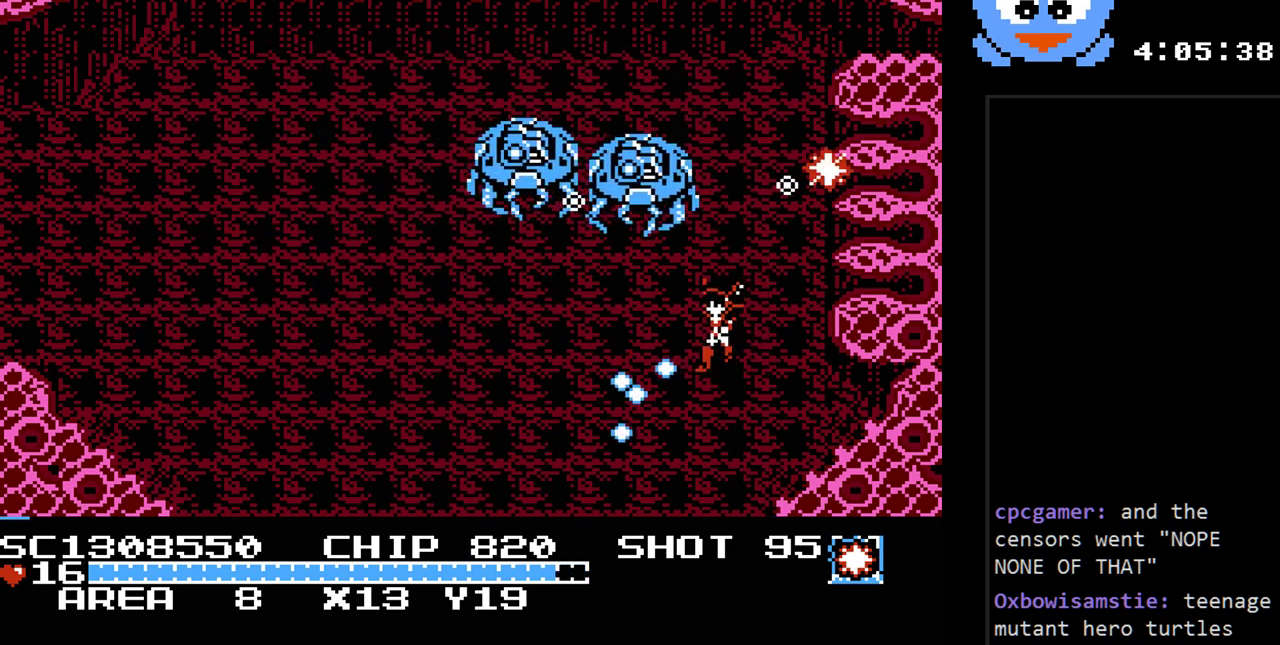
{"buttons": ["Y", "DPAD_LEFT"], "events": [[417, "DPAD_DOWN", "up"]]}
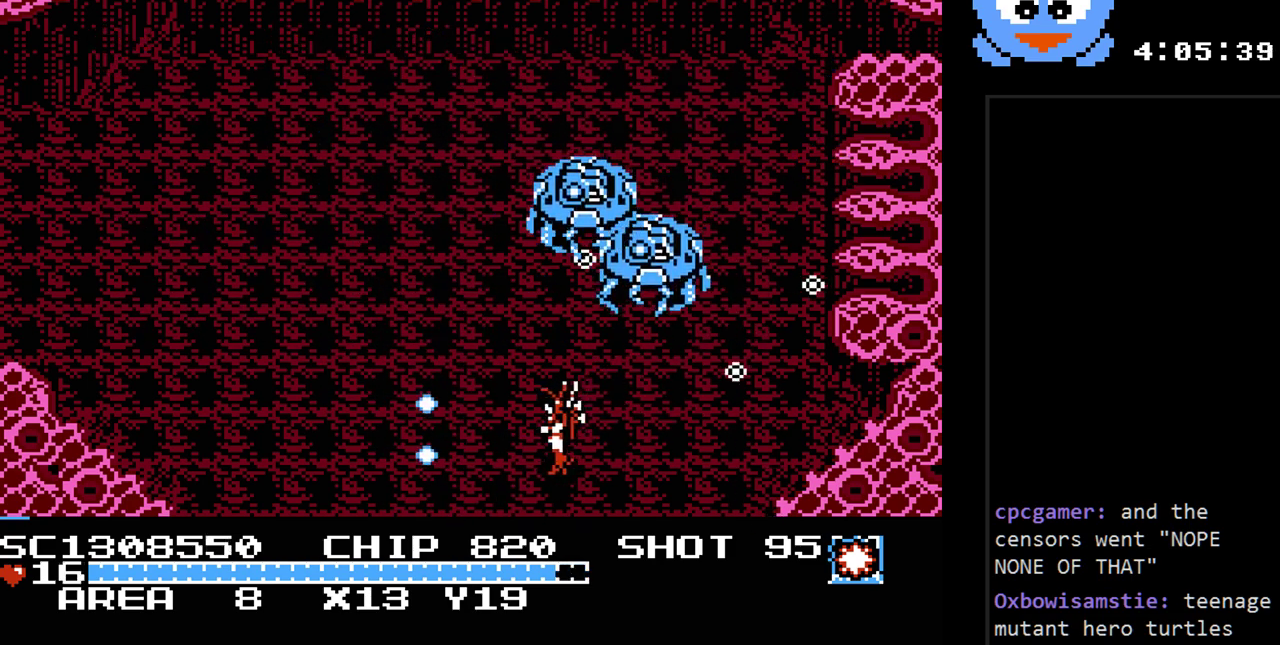
{"buttons": ["DPAD_LEFT"], "events": [[133, "Y", "up"]]}
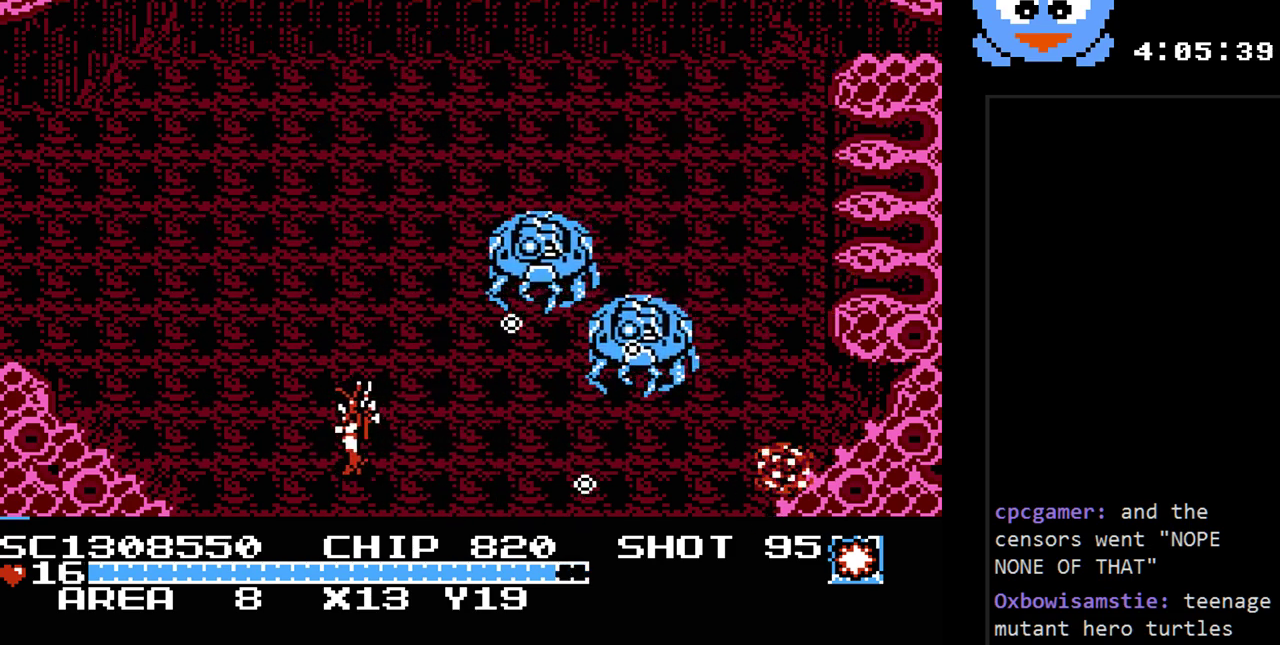
{"buttons": [], "events": [[117, "DPAD_LEFT", "up"], [250, "SELECT", "down"], [367, "SELECT", "up"]]}
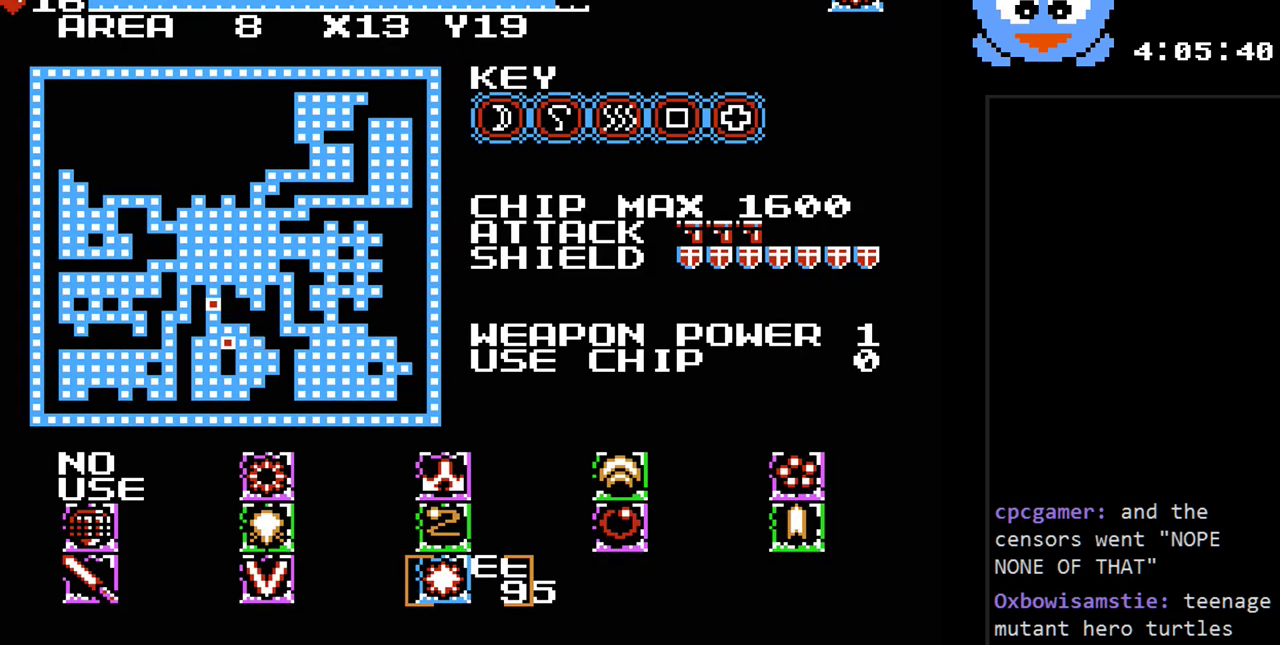
{"buttons": [], "events": []}
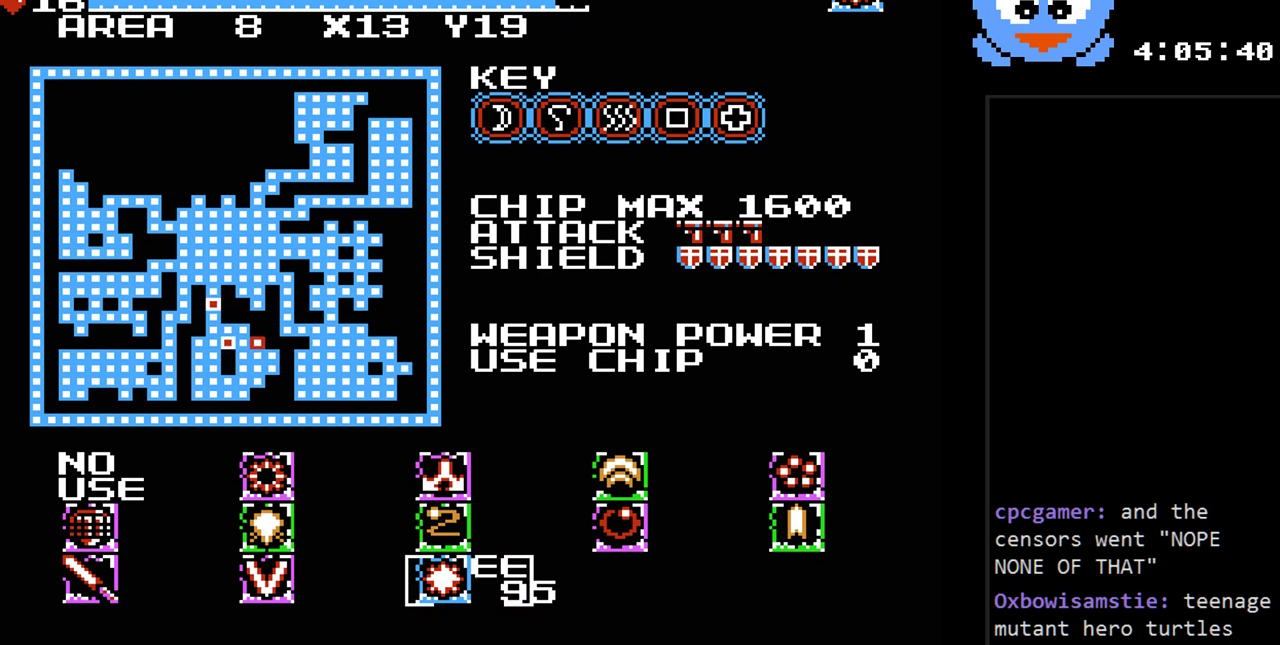
{"buttons": ["DPAD_LEFT"], "events": [[267, "DPAD_LEFT", "down"], [400, "DPAD_LEFT", "up"], [467, "DPAD_LEFT", "down"]]}
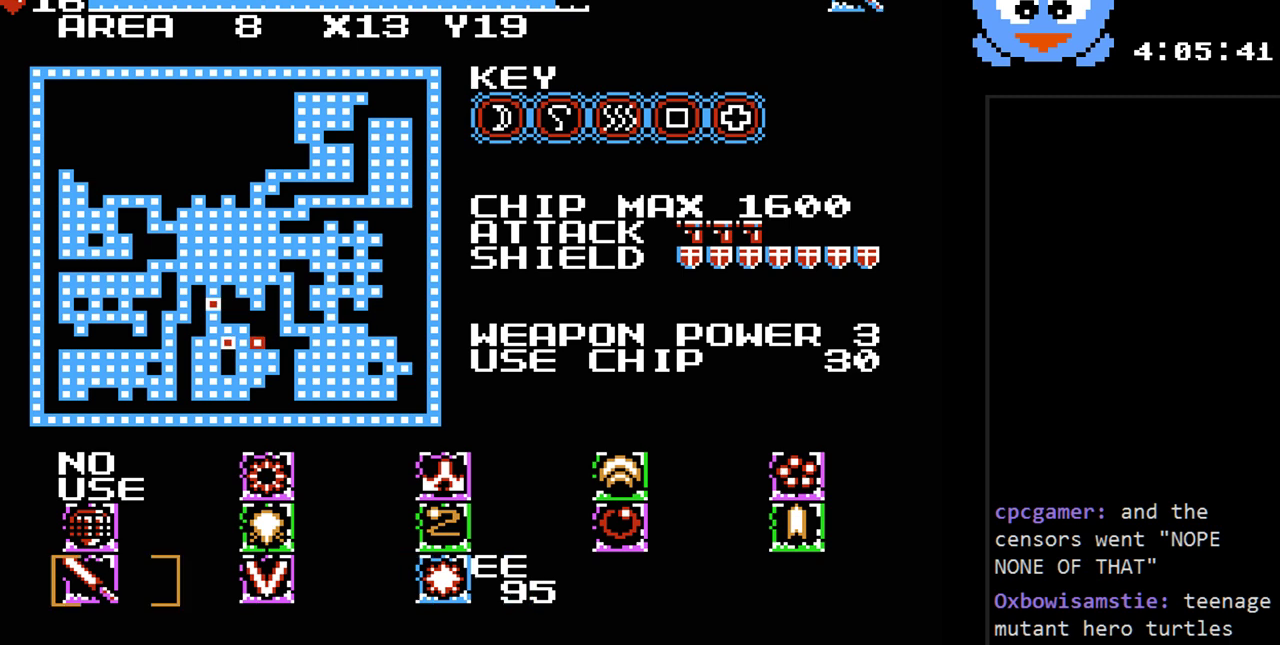
{"buttons": [], "events": [[117, "DPAD_LEFT", "up"]]}
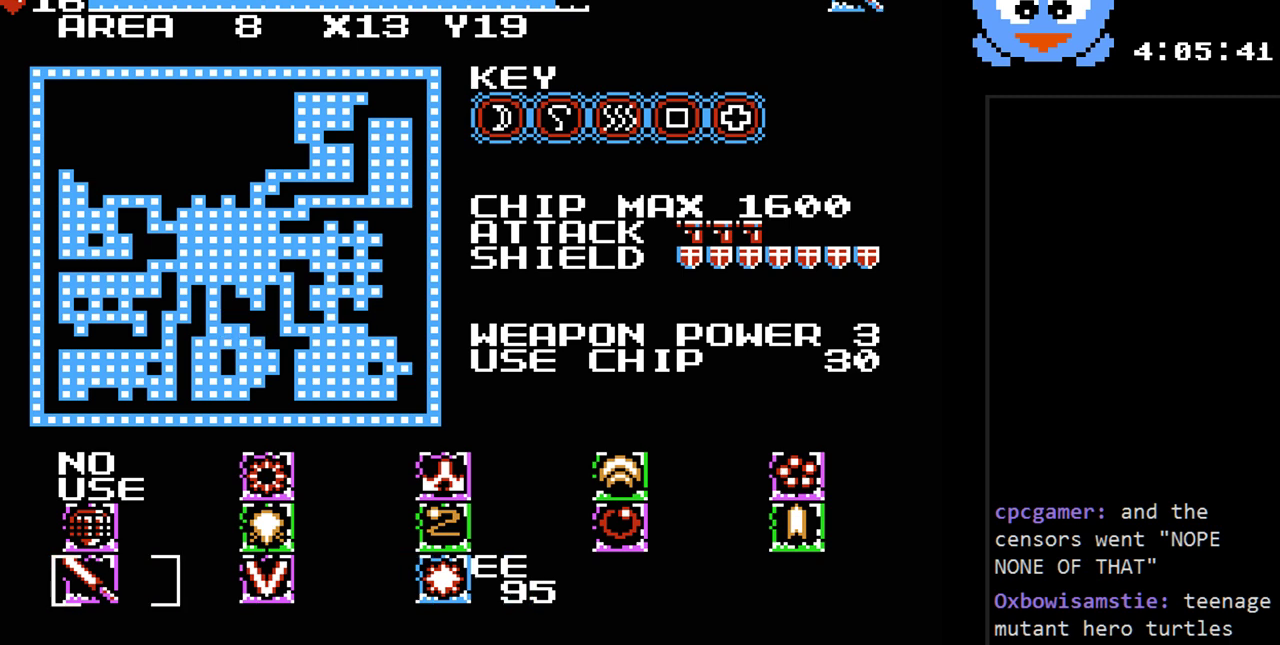
{"buttons": [], "events": []}
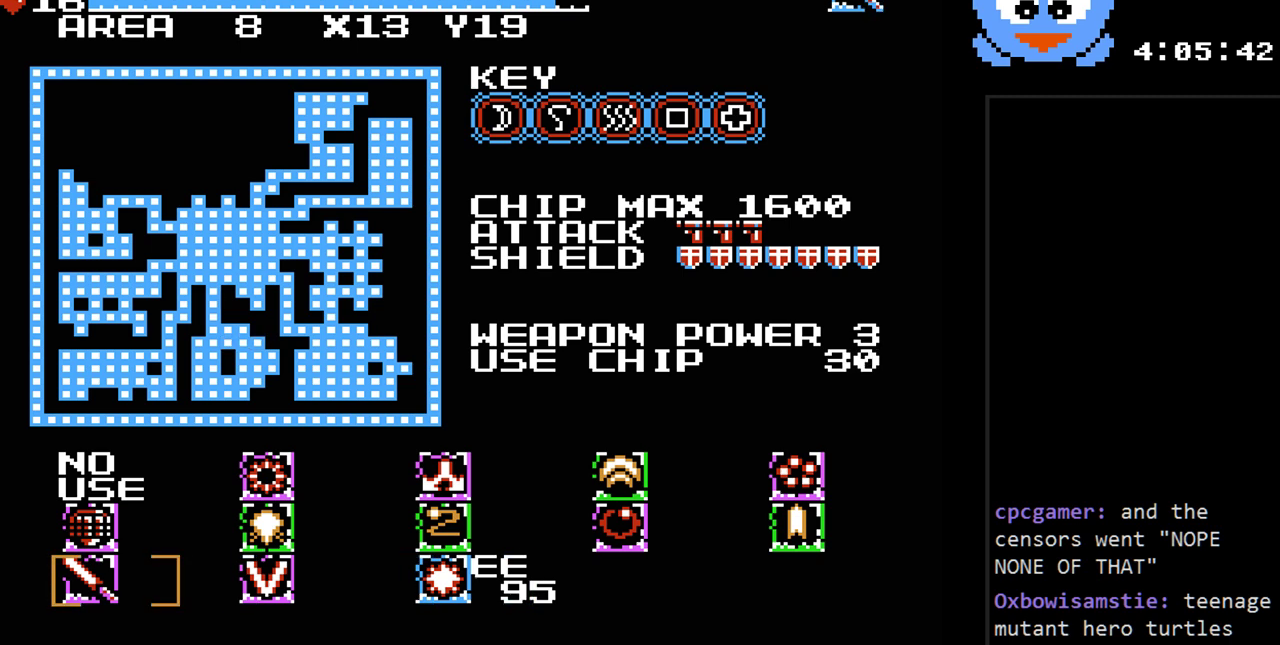
{"buttons": [], "events": []}
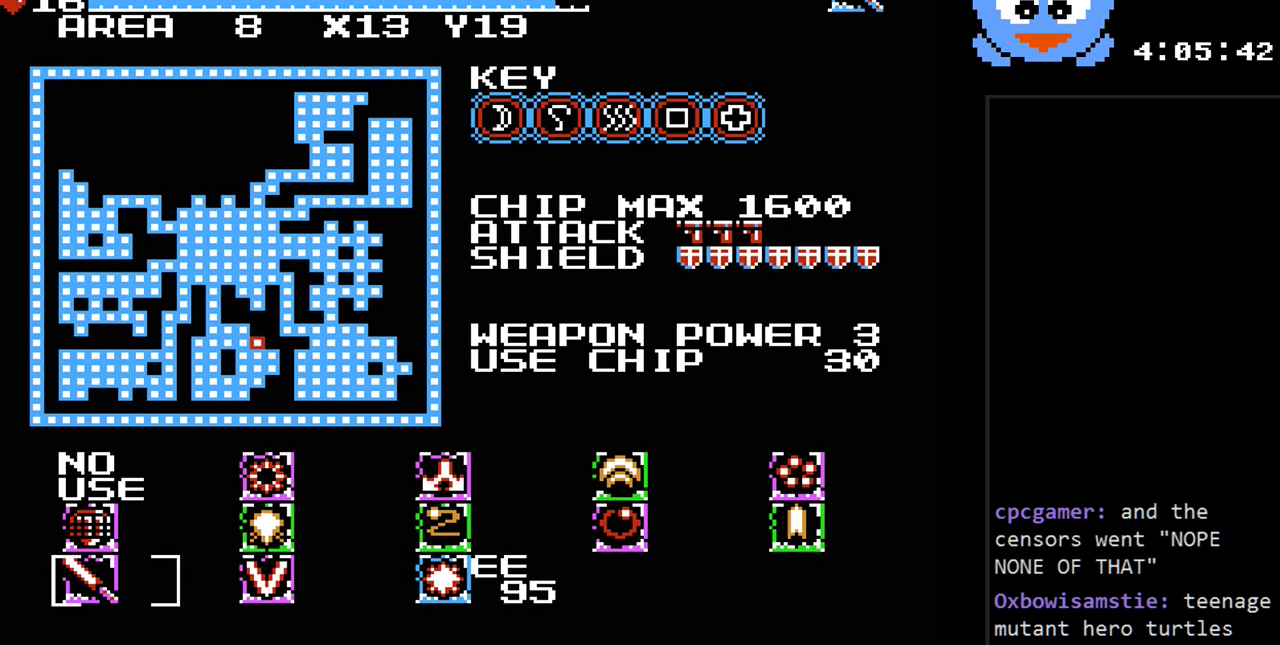
{"buttons": [], "events": [[100, "DPAD_RIGHT", "down"], [217, "DPAD_RIGHT", "up"], [317, "SELECT", "down"], [450, "SELECT", "up"]]}
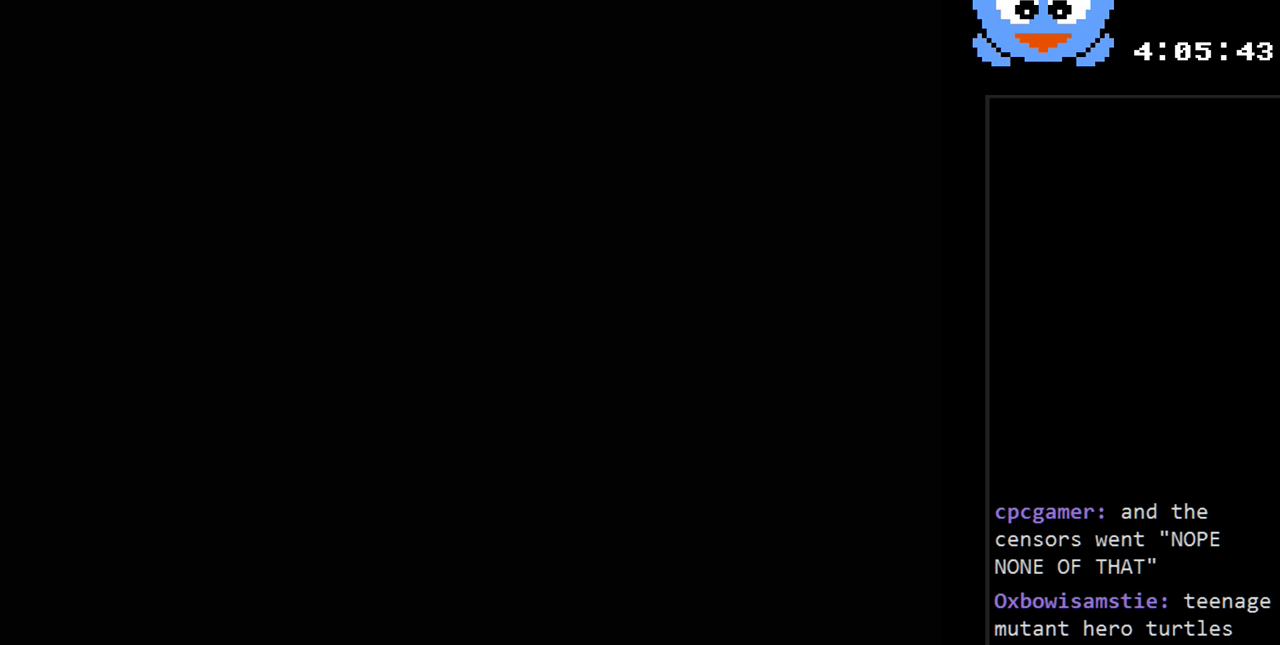
{"buttons": ["Y", "DPAD_UP", "DPAD_LEFT"], "events": [[50, "Y", "down"], [233, "DPAD_UP", "down"], [267, "DPAD_LEFT", "down"]]}
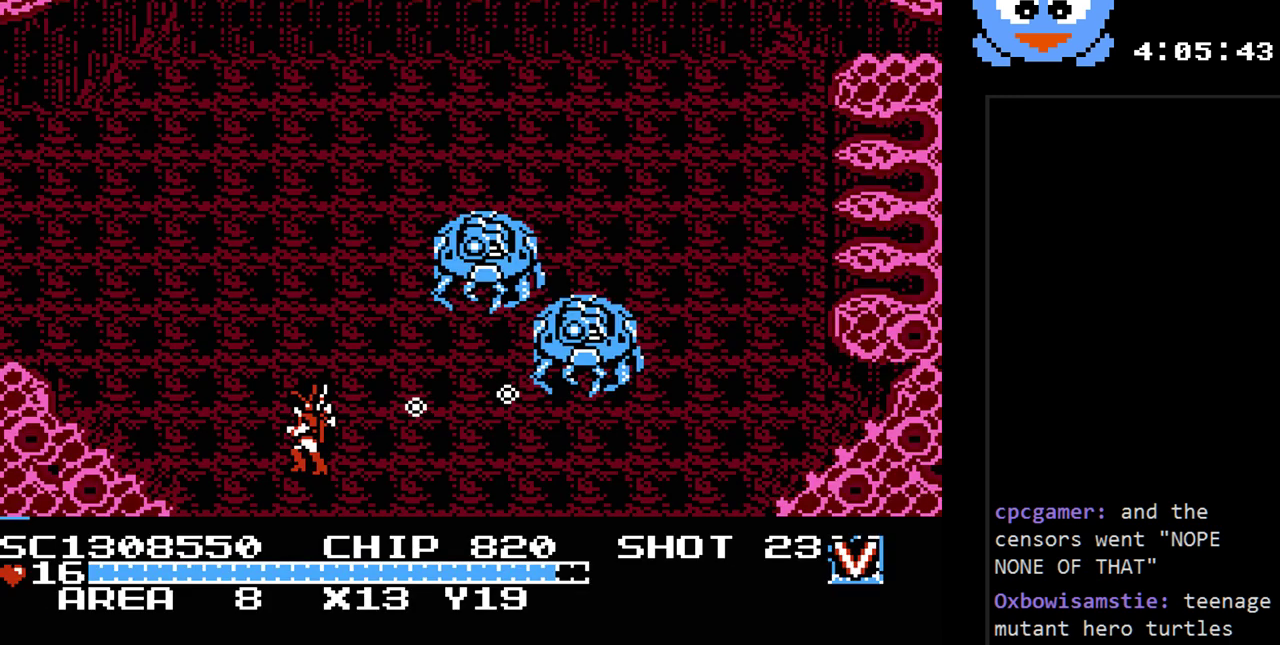
{"buttons": ["B", "Y", "DPAD_UP", "DPAD_LEFT"], "events": [[17, "DPAD_LEFT", "up"], [183, "B", "down"], [283, "DPAD_UP", "up"], [350, "DPAD_LEFT", "down"], [500, "DPAD_UP", "down"]]}
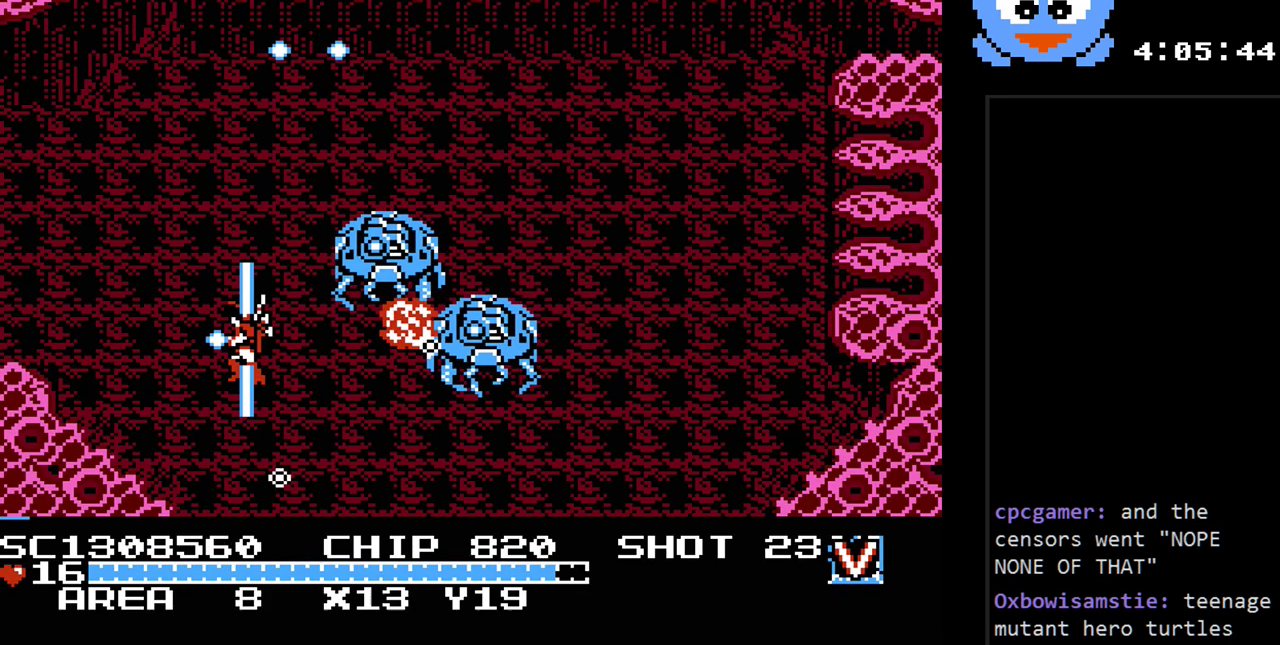
{"buttons": ["B", "Y", "DPAD_UP"], "events": [[100, "DPAD_LEFT", "up"], [283, "DPAD_UP", "up"], [350, "DPAD_UP", "down"]]}
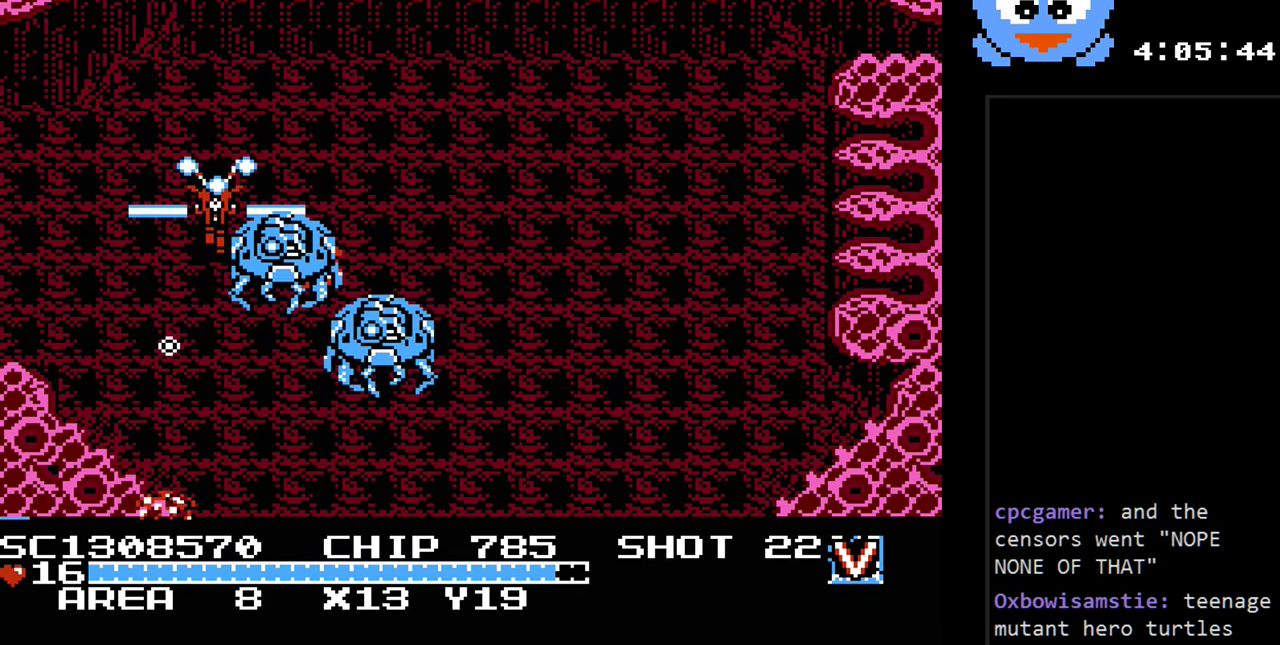
{"buttons": ["B", "Y", "DPAD_RIGHT"], "events": [[300, "DPAD_RIGHT", "down"], [333, "DPAD_UP", "up"]]}